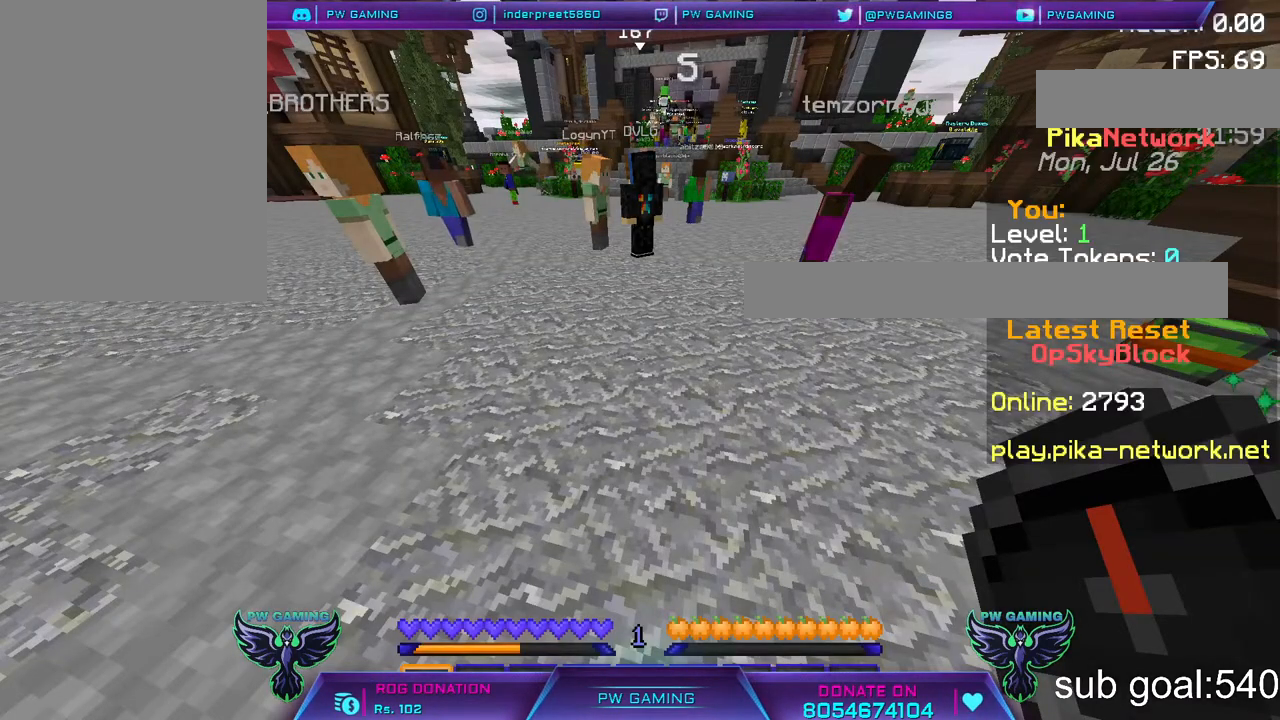
Gameplay with keyboard and mouse; each line is a JSON object with the keys and mouse buttons held at the frame after it. "events" lists presses ("down") and releases ("up") of "a", "d", "s", "space", "w", "mouse_left" and "mouse_right" between this image and that frame as [ms after this image, input, new state], when the widget could be followed in between. "mouse_left", "mouse_right" = the "left", "right" buttons of the "mouse" list. No other keys are recorded. Fast repeated clicks can show as one long hold. Not read: mouse_move.
{"keys": [], "mouse": [], "events": []}
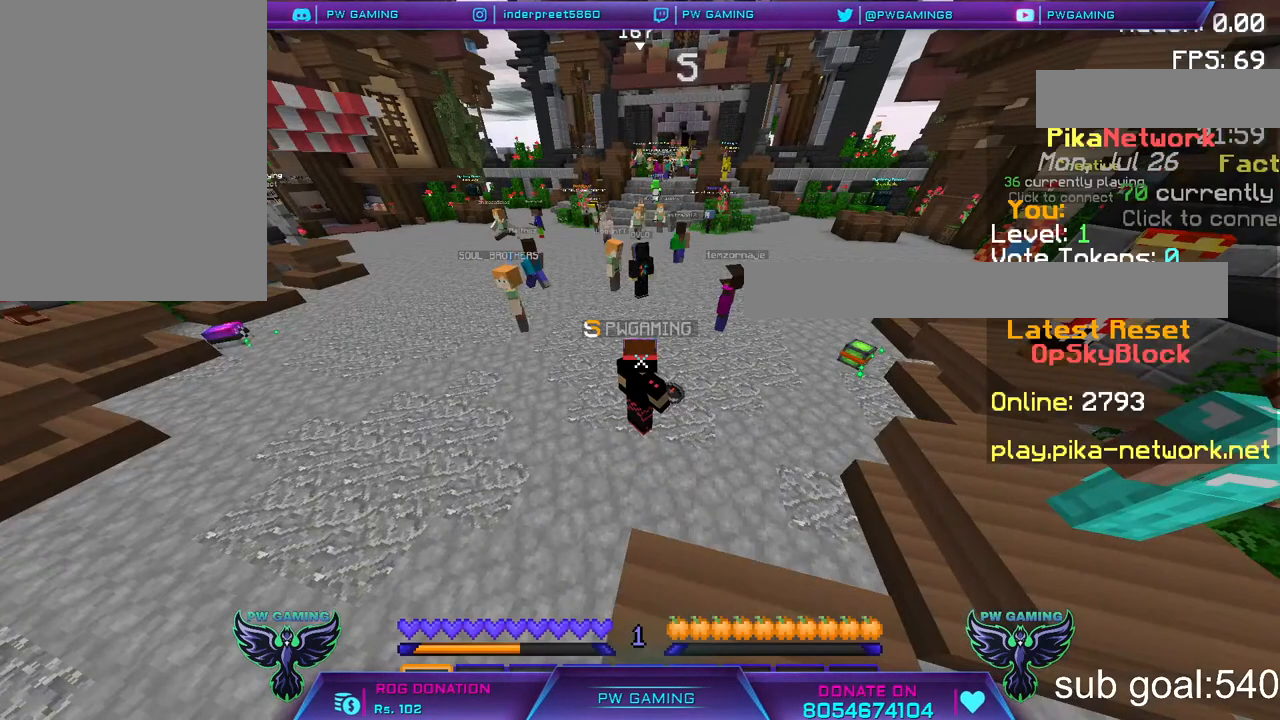
{"keys": [], "mouse": [], "events": []}
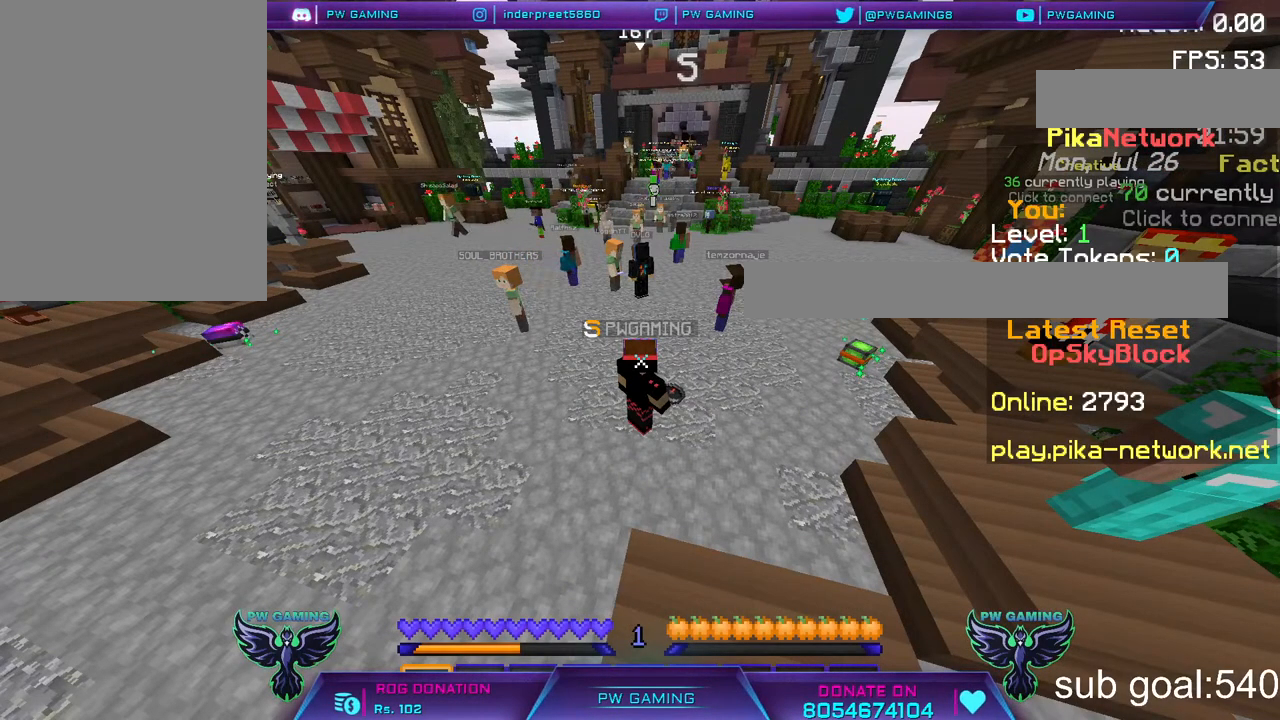
{"keys": [], "mouse": [], "events": []}
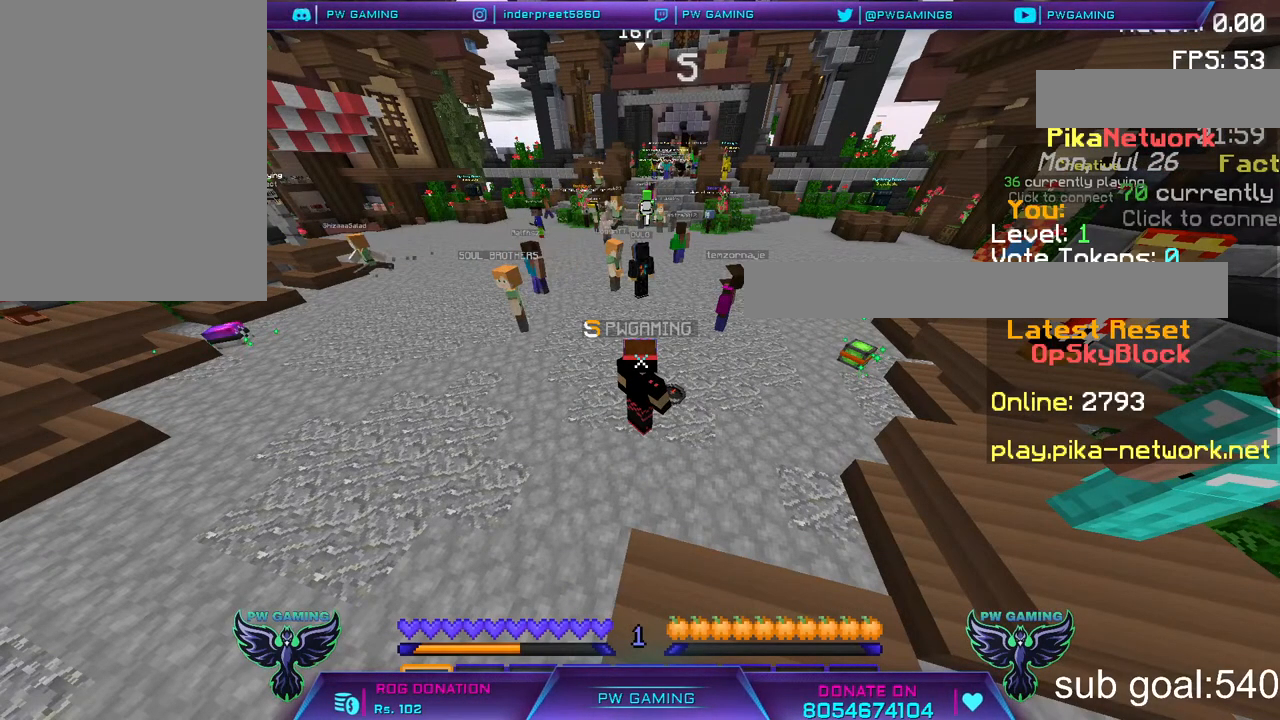
{"keys": ["a"], "mouse": [], "events": [[183, "a", "down"]]}
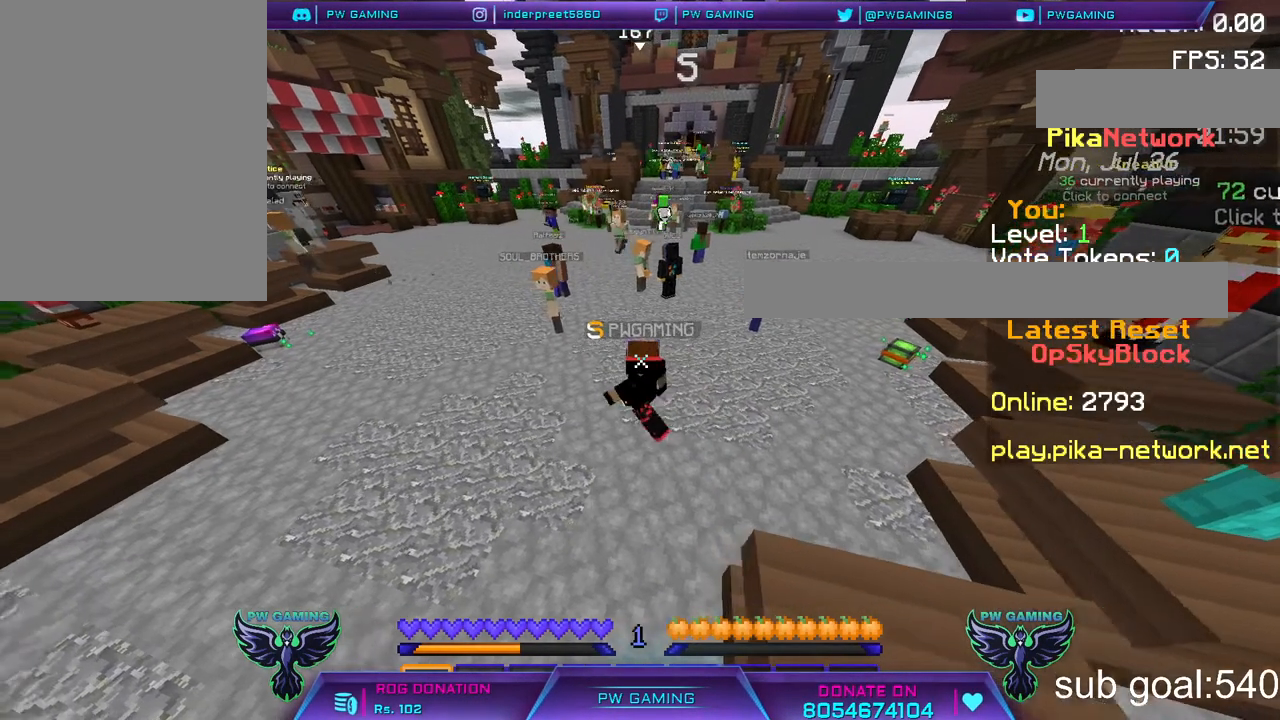
{"keys": ["a", "w"], "mouse": [], "events": [[17, "a", "up"], [17, "w", "down"], [283, "a", "down"]]}
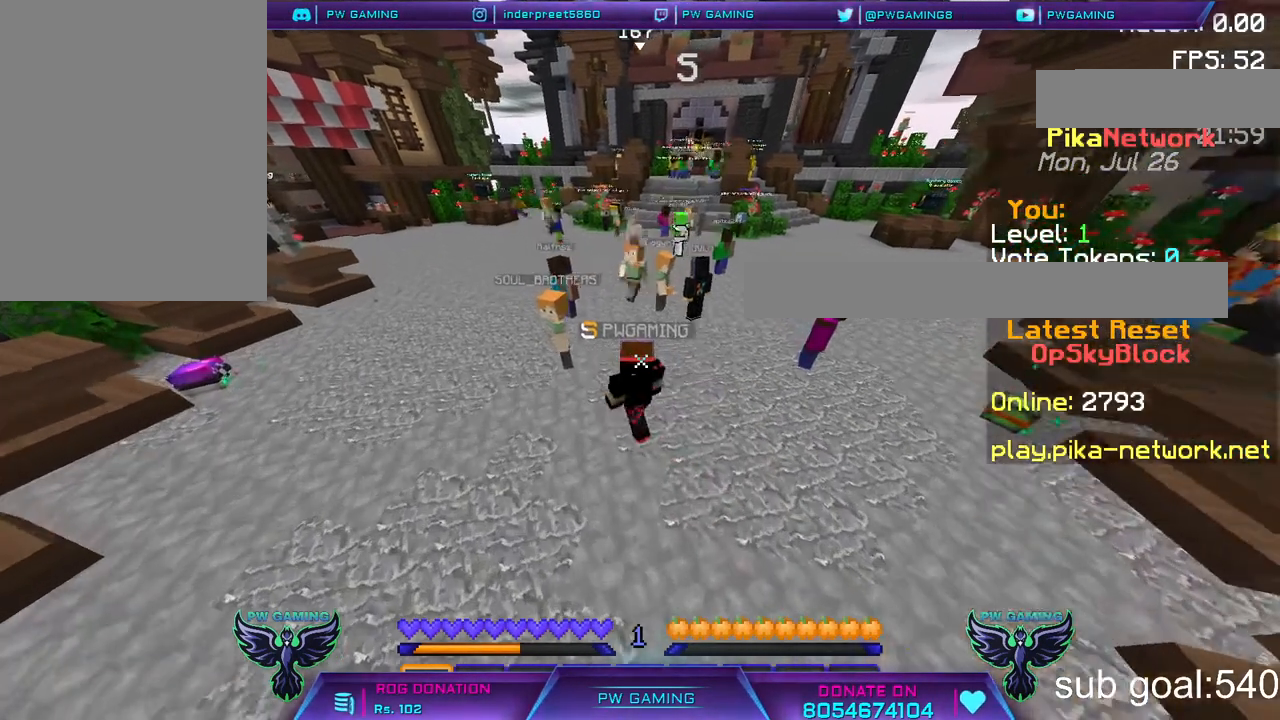
{"keys": ["a", "w"], "mouse": [], "events": [[50, "a", "up"], [50, "d", "down"], [283, "a", "down"], [383, "d", "up"]]}
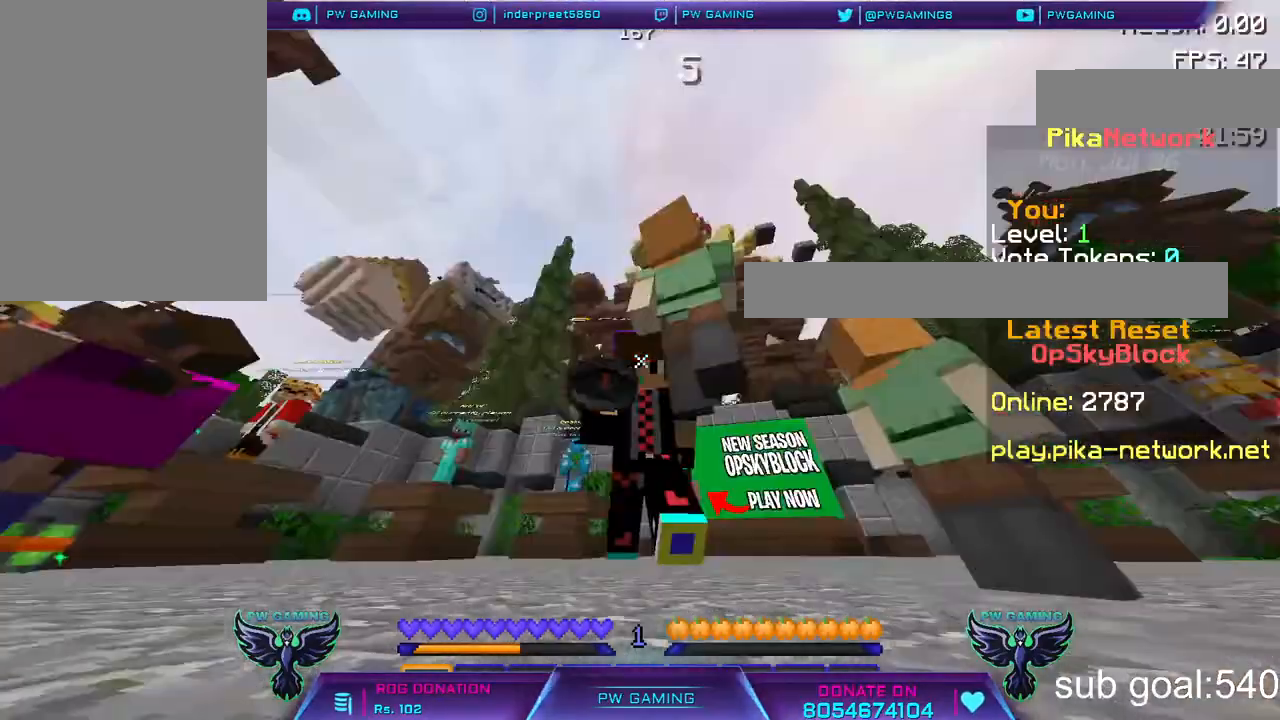
{"keys": ["a", "w"], "mouse": [], "events": [[33, "d", "down"], [83, "a", "up"], [300, "d", "up"], [383, "a", "down"]]}
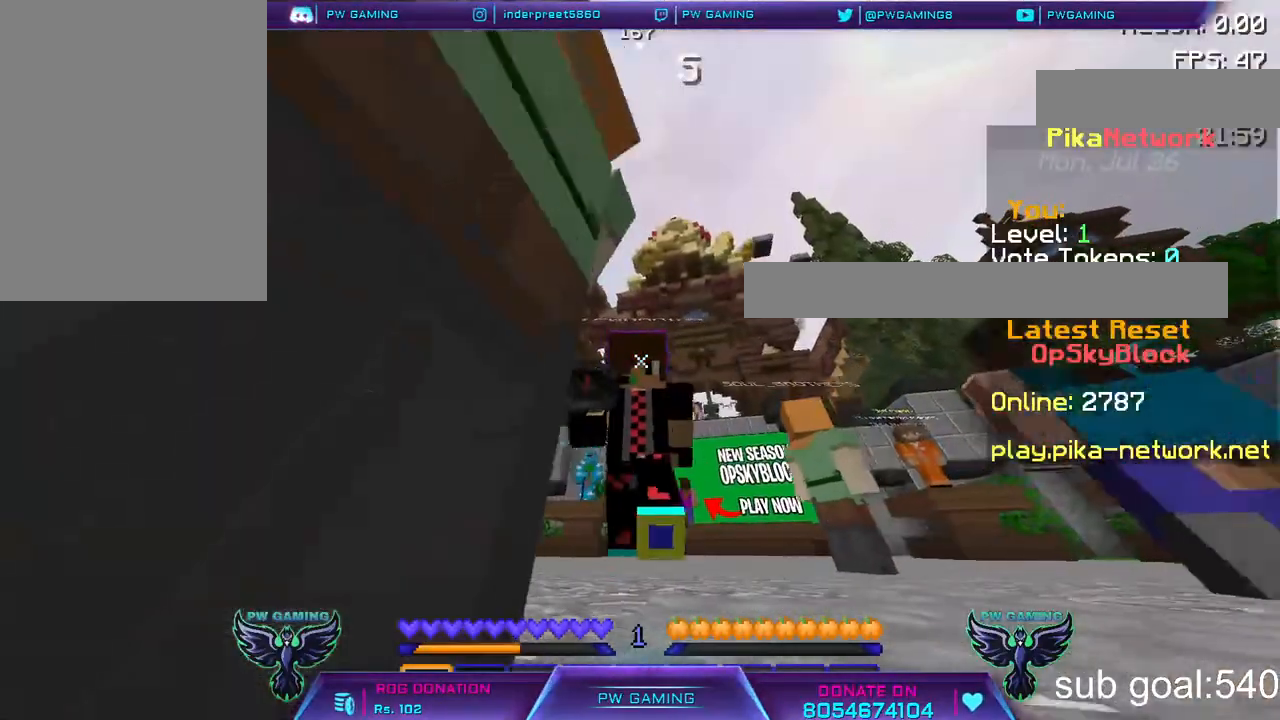
{"keys": ["a", "w"], "mouse": [], "events": [[83, "a", "up"], [133, "d", "down"], [317, "d", "up"], [383, "a", "down"]]}
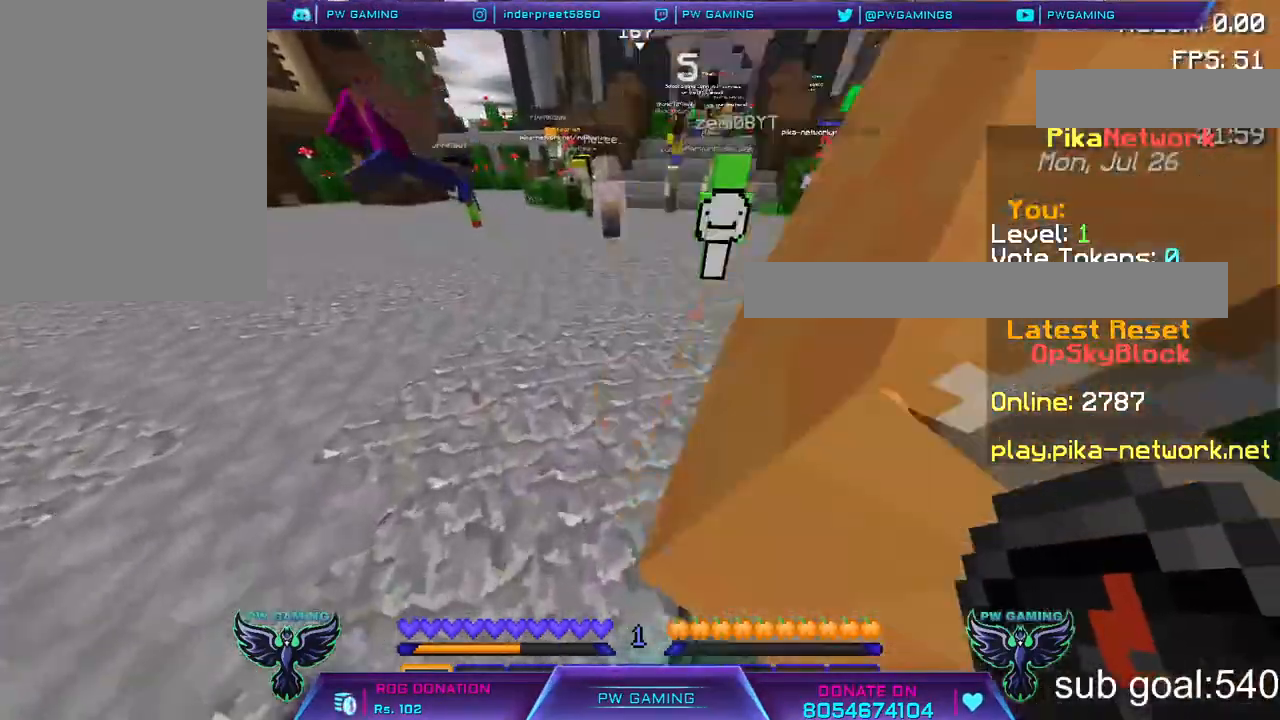
{"keys": ["w"], "mouse": [], "events": [[183, "a", "up"]]}
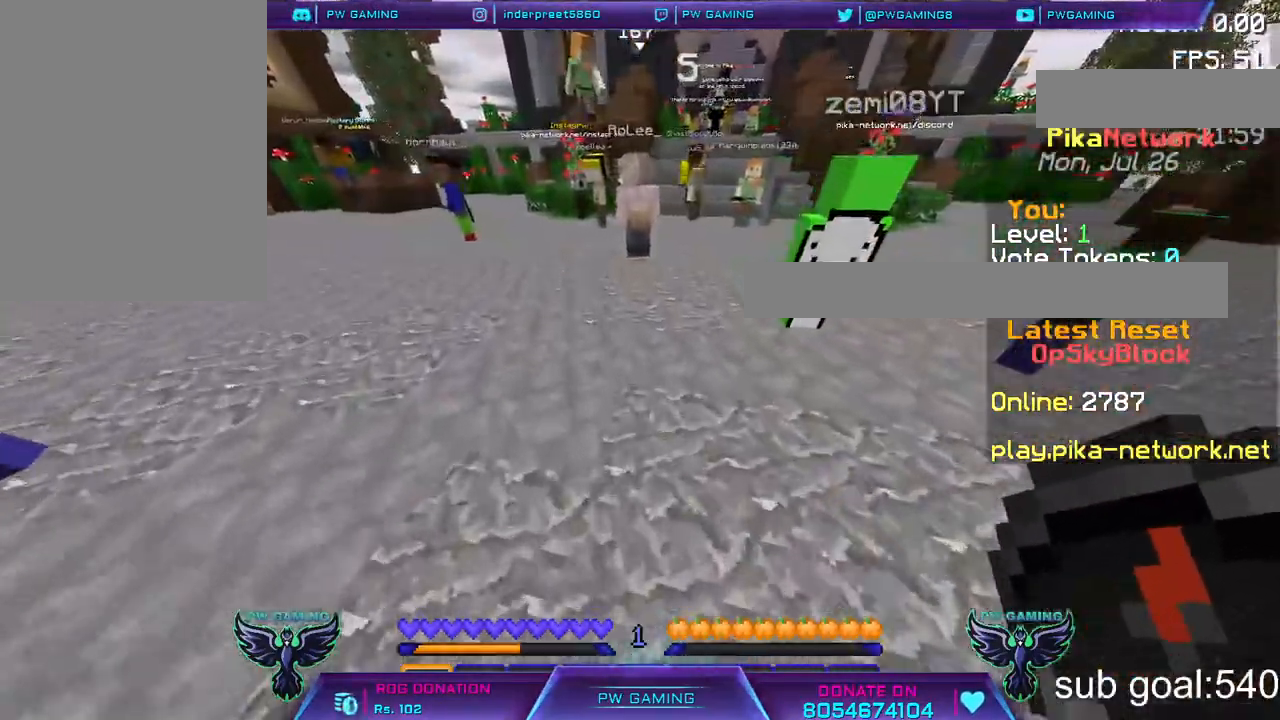
{"keys": [], "mouse": [], "events": [[283, "w", "up"]]}
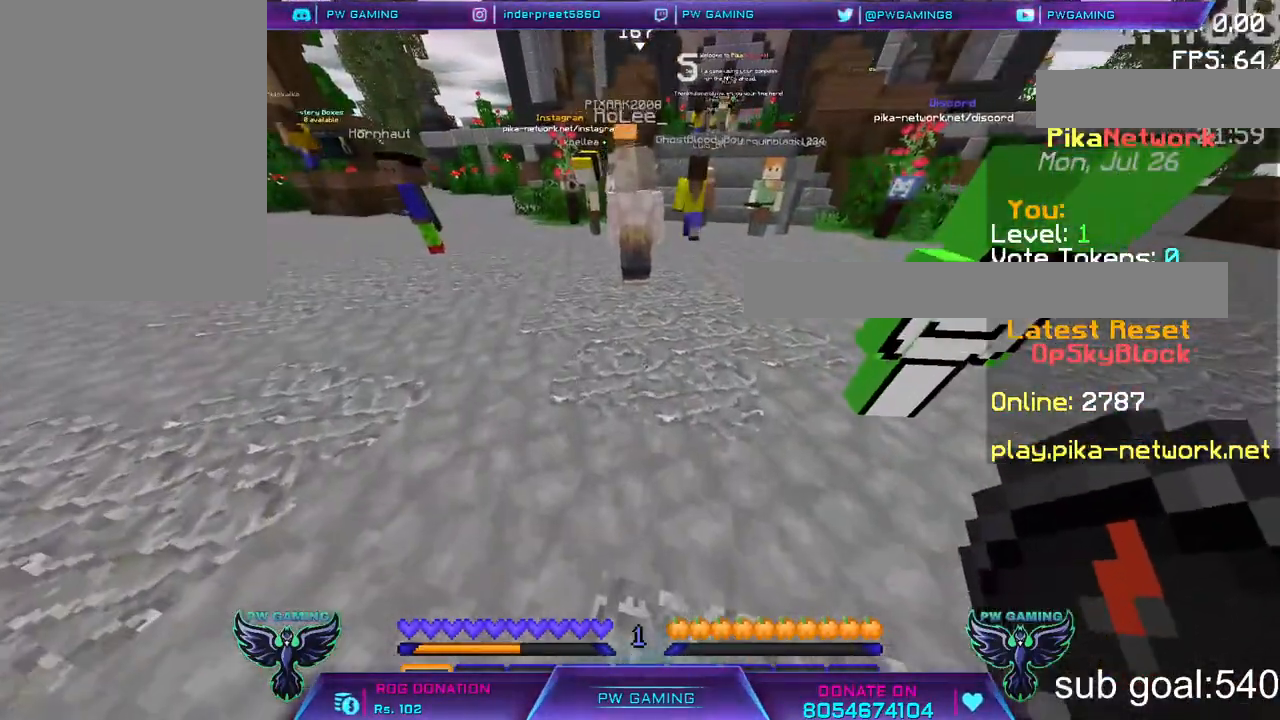
{"keys": [], "mouse": [], "events": []}
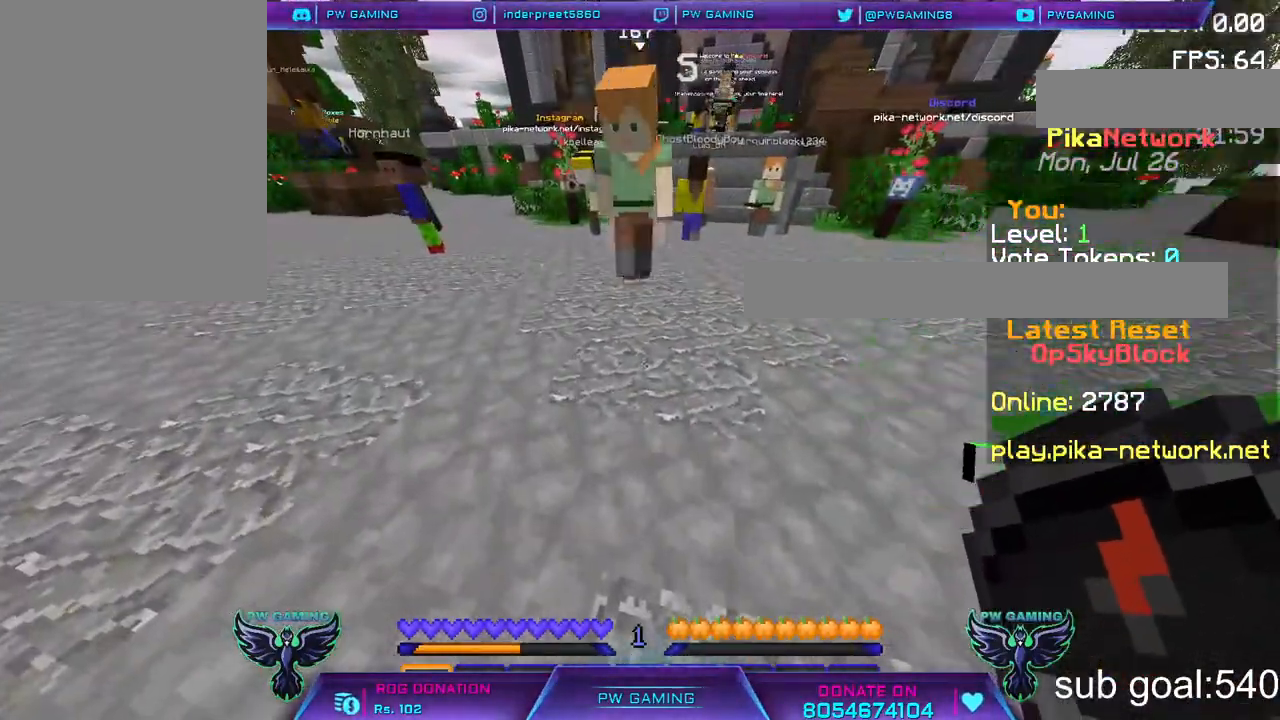
{"keys": [], "mouse": [], "events": []}
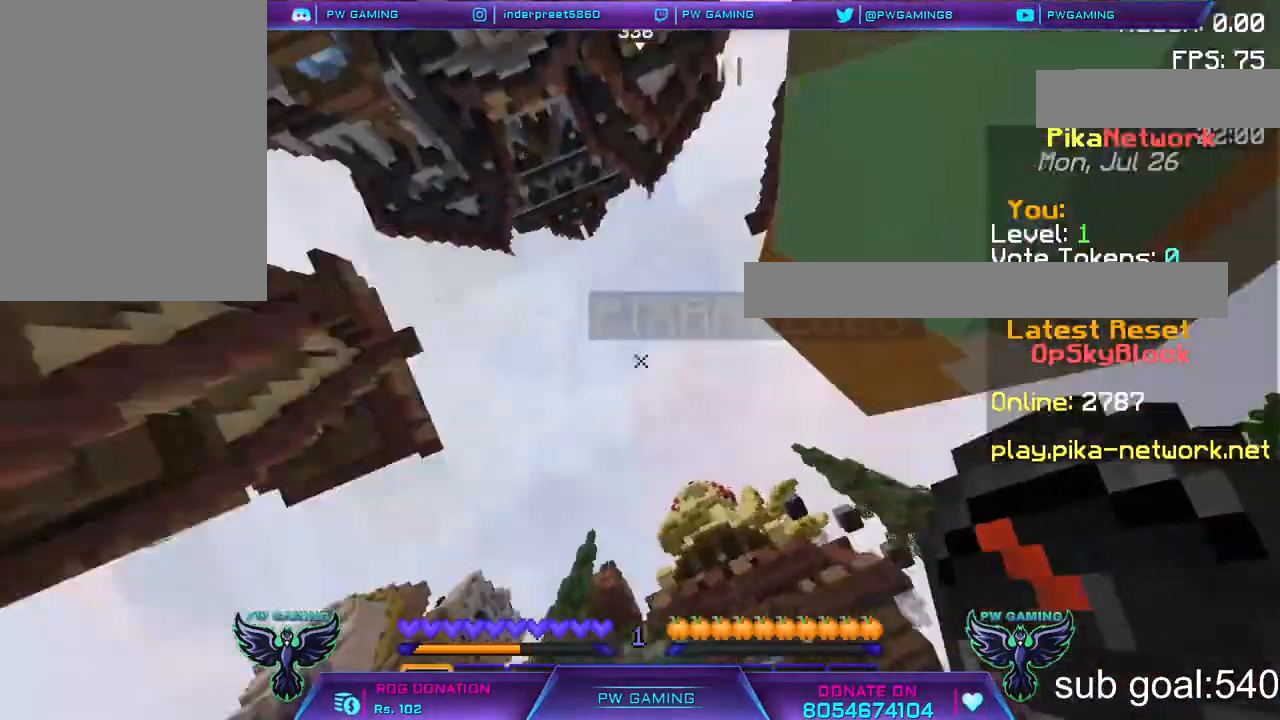
{"keys": [], "mouse": [], "events": []}
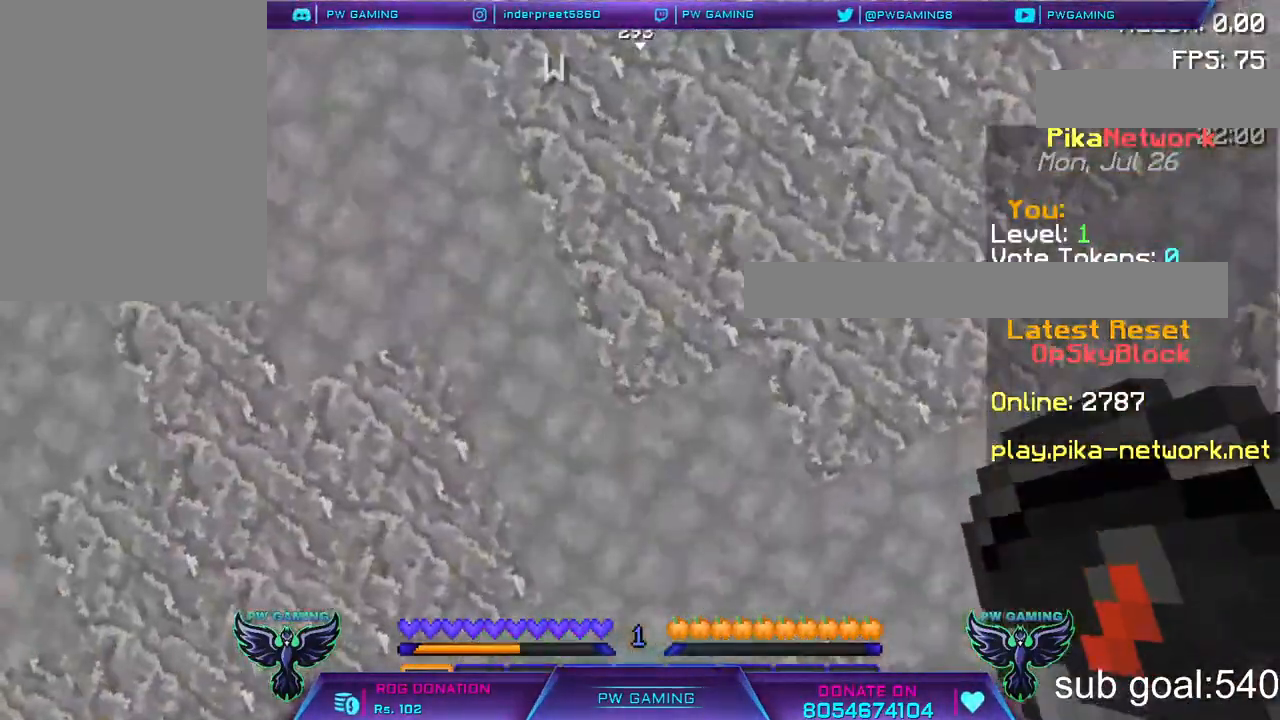
{"keys": ["w"], "mouse": [], "events": [[250, "w", "down"]]}
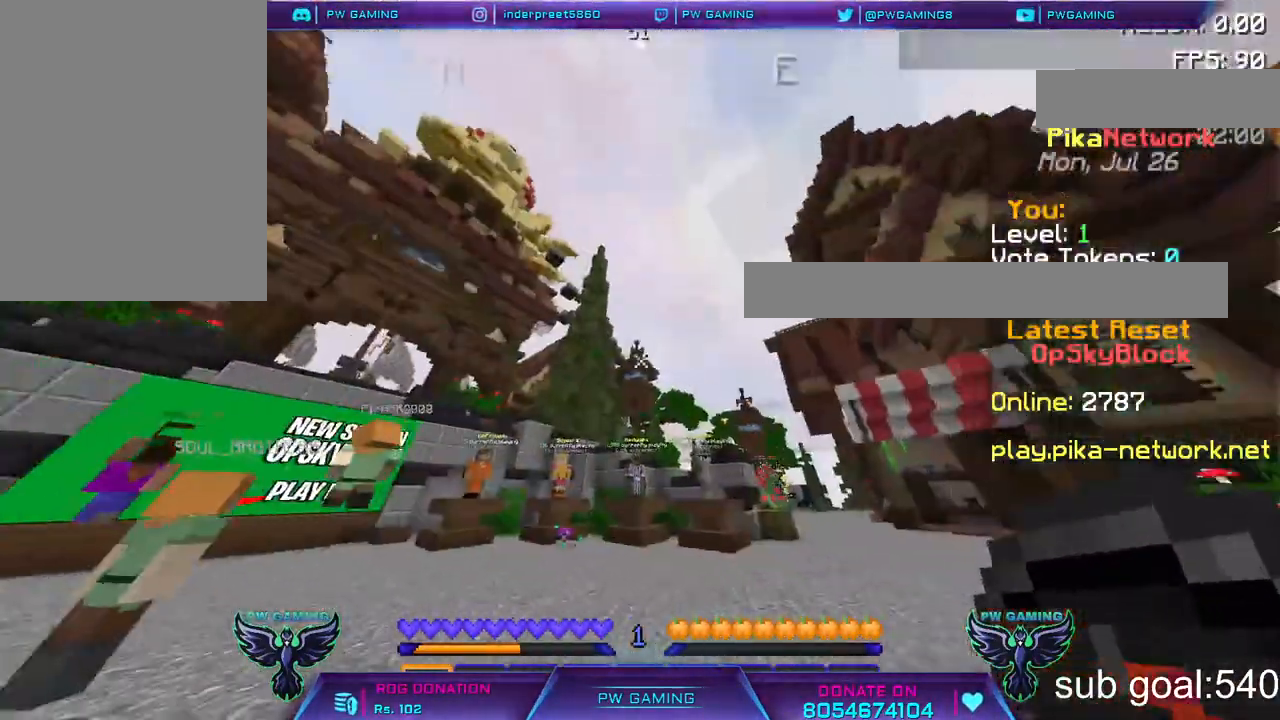
{"keys": ["w"], "mouse": [], "events": []}
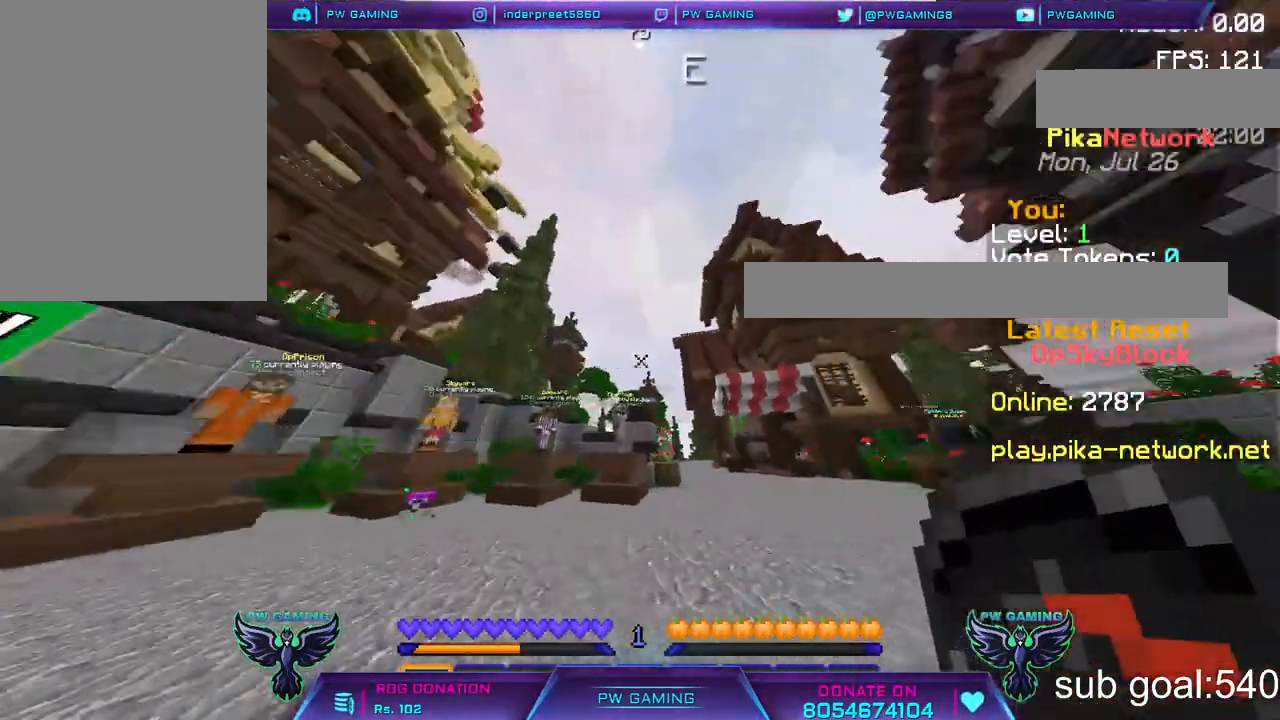
{"keys": ["w"], "mouse": [], "events": []}
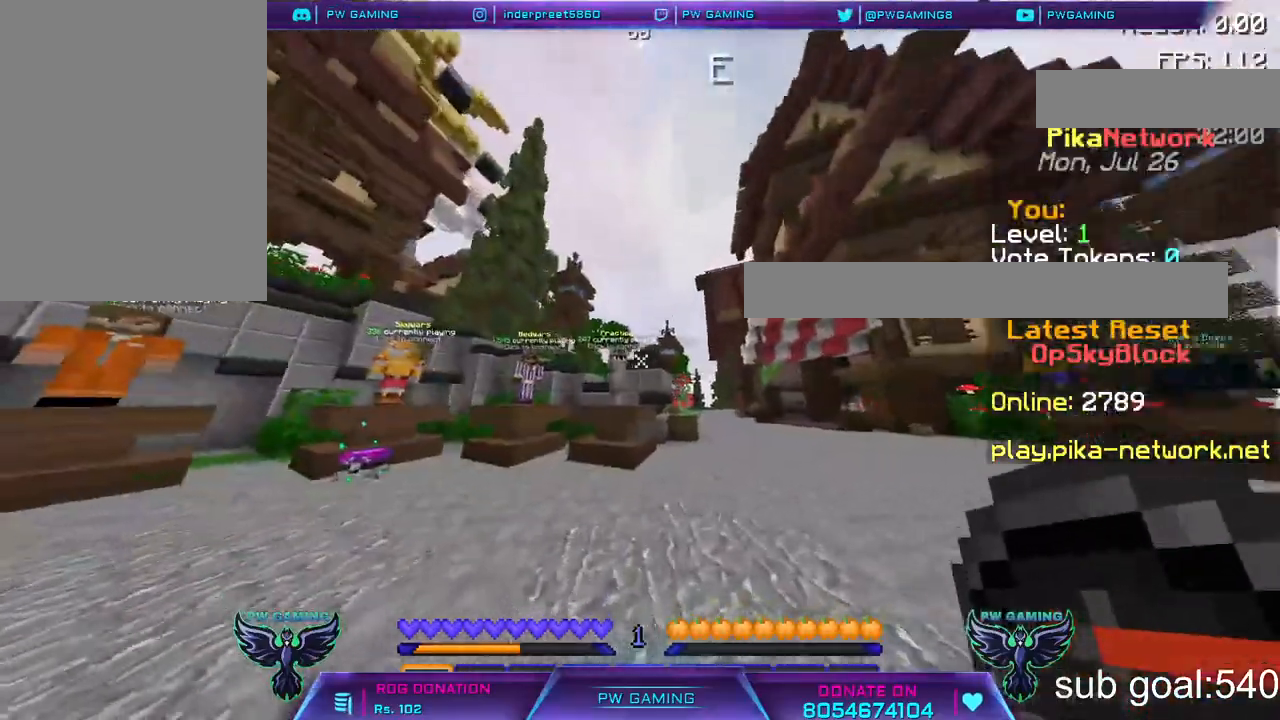
{"keys": ["w"], "mouse": [], "events": [[33, "a", "down"], [117, "a", "up"], [333, "d", "down"], [383, "d", "up"]]}
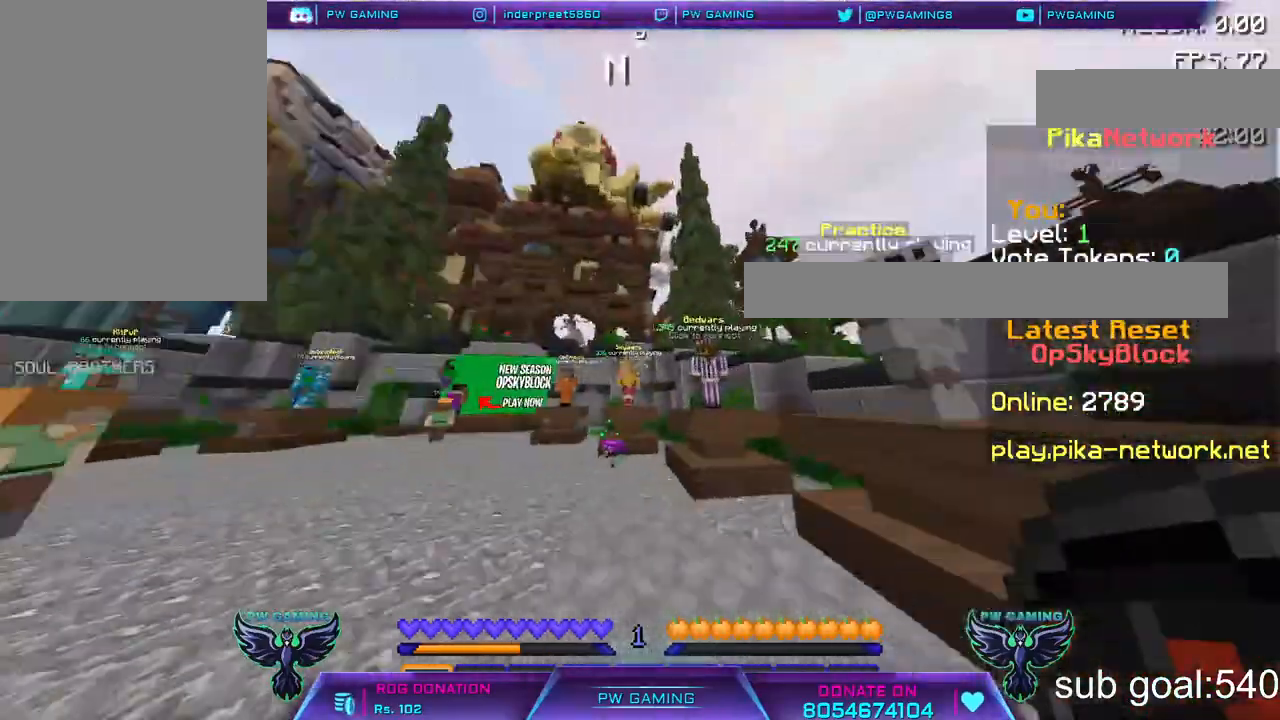
{"keys": ["w"], "mouse": [], "events": []}
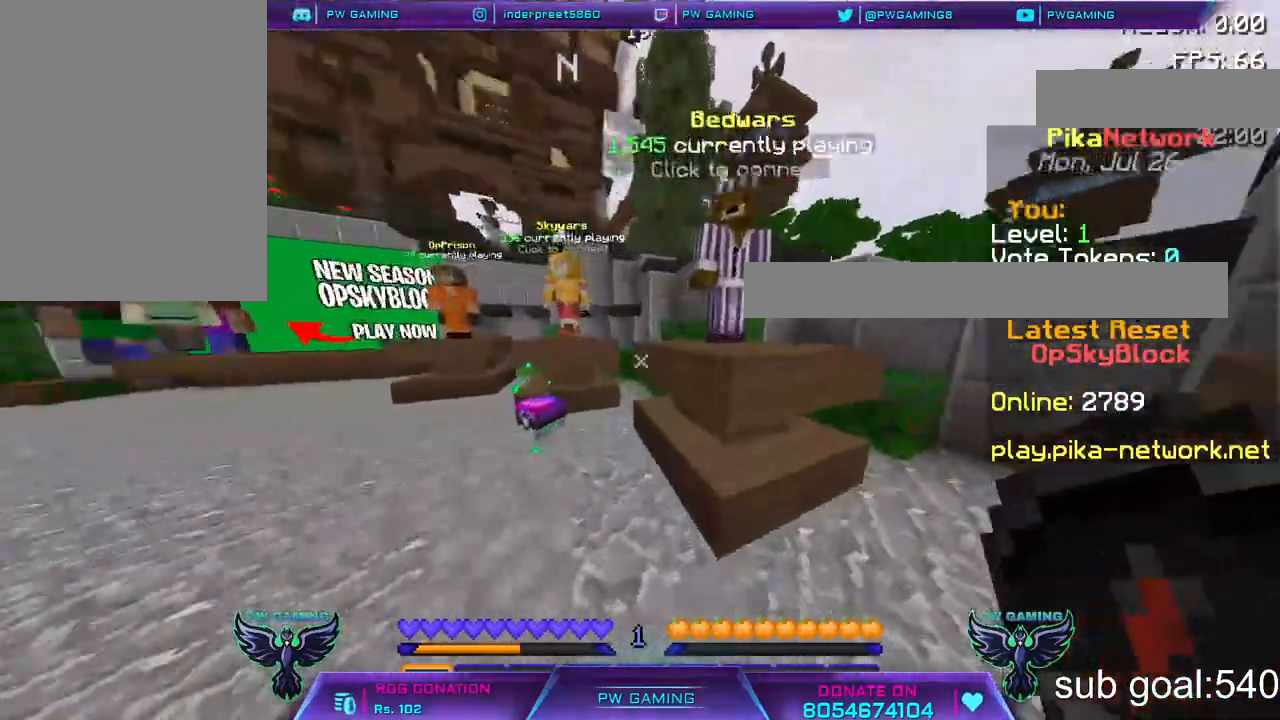
{"keys": ["w"], "mouse": [], "events": [[83, "space", "down"], [233, "space", "up"]]}
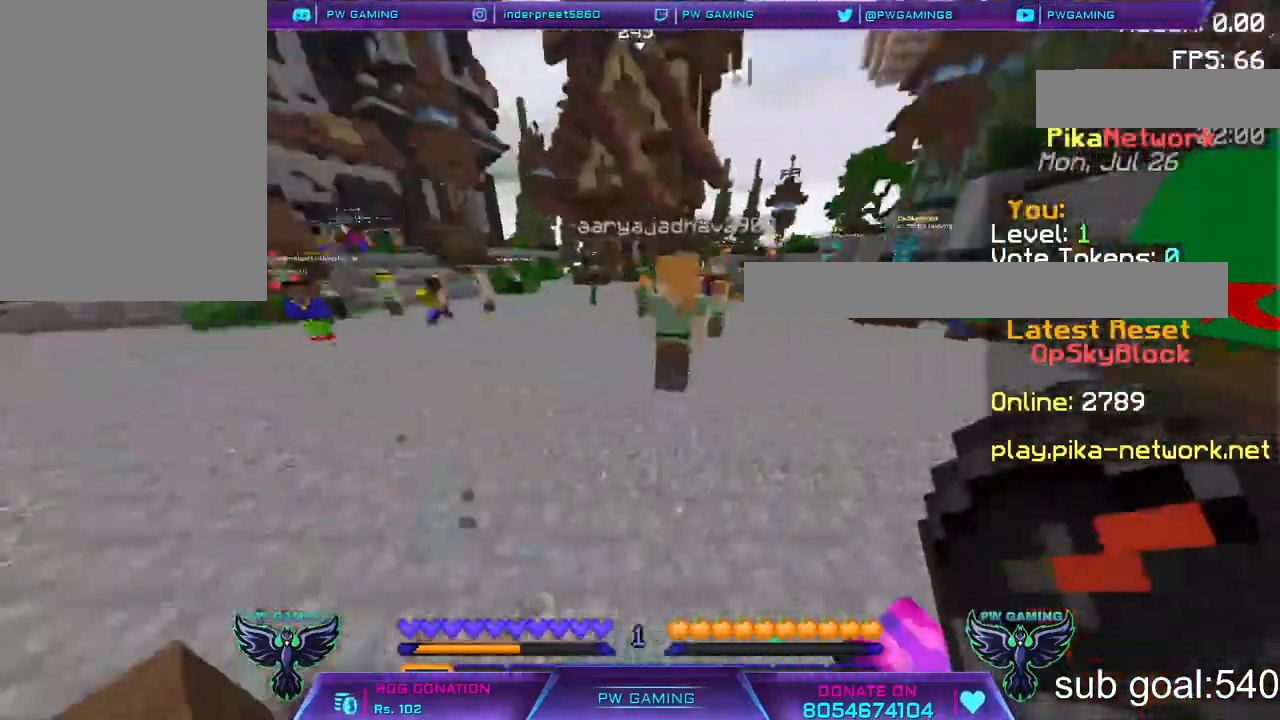
{"keys": ["w"], "mouse": [], "events": []}
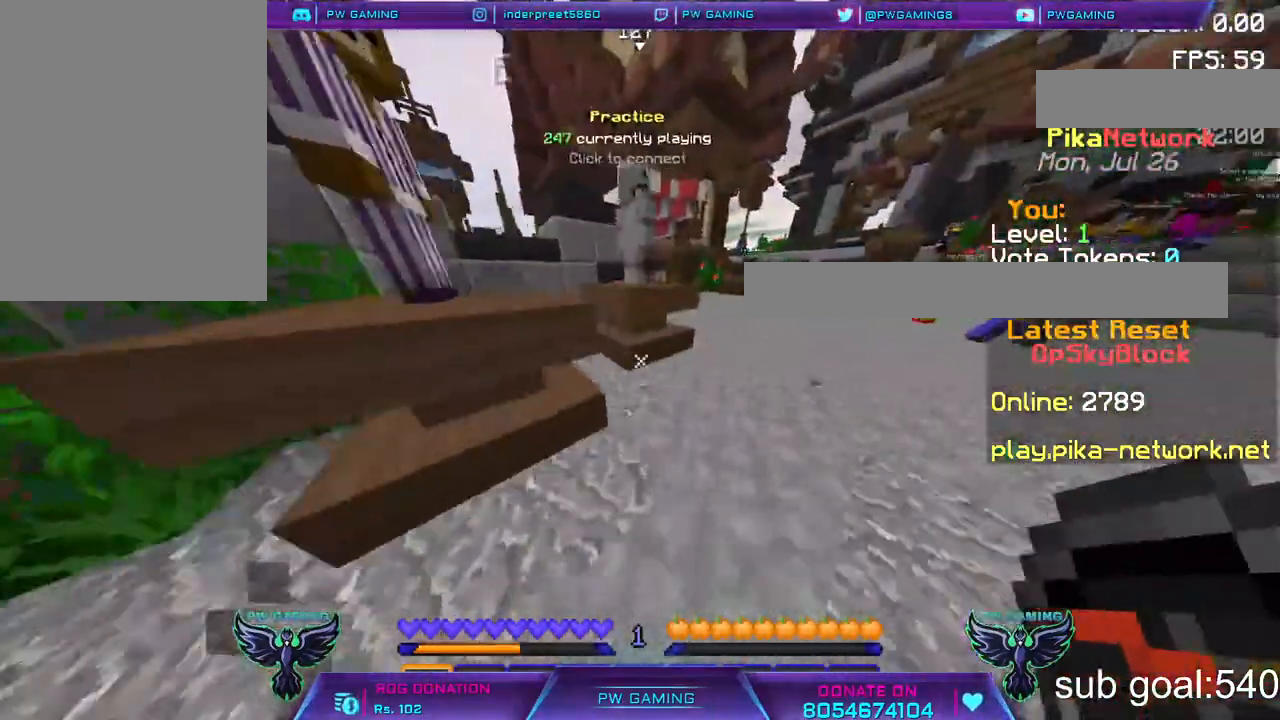
{"keys": ["w"], "mouse": [], "events": []}
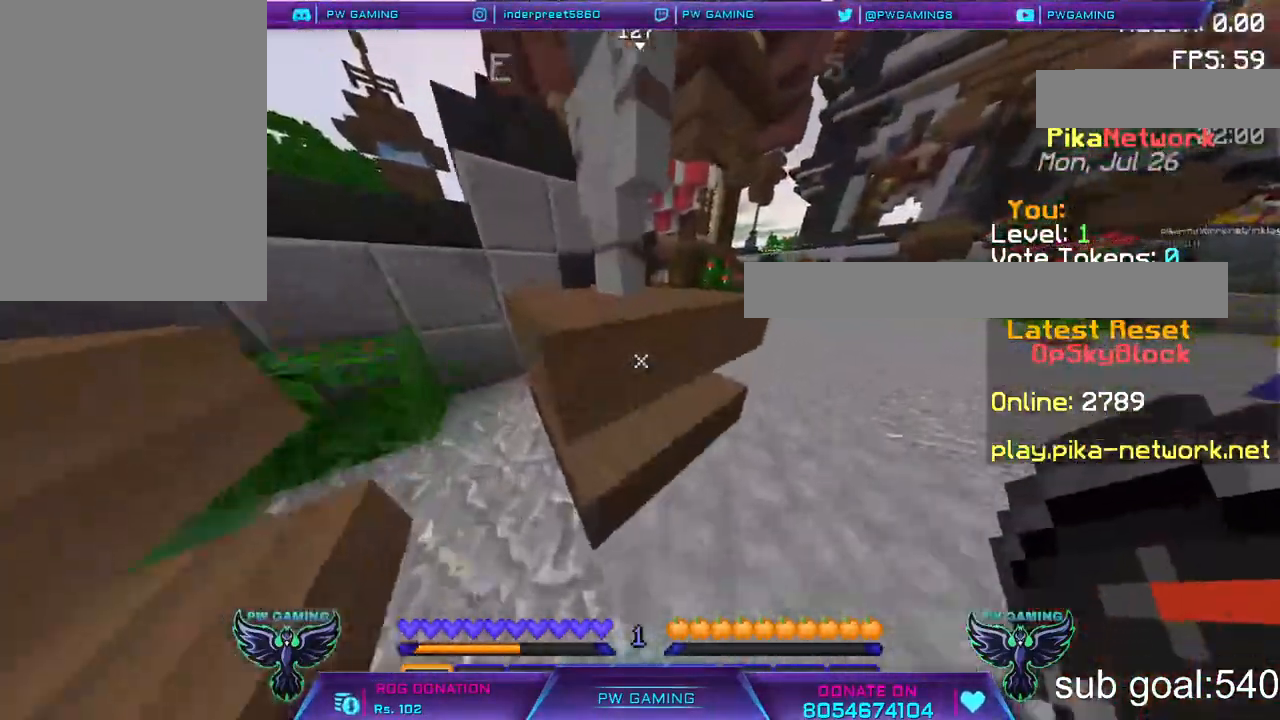
{"keys": ["w"], "mouse": [], "events": [[33, "space", "down"], [133, "space", "up"]]}
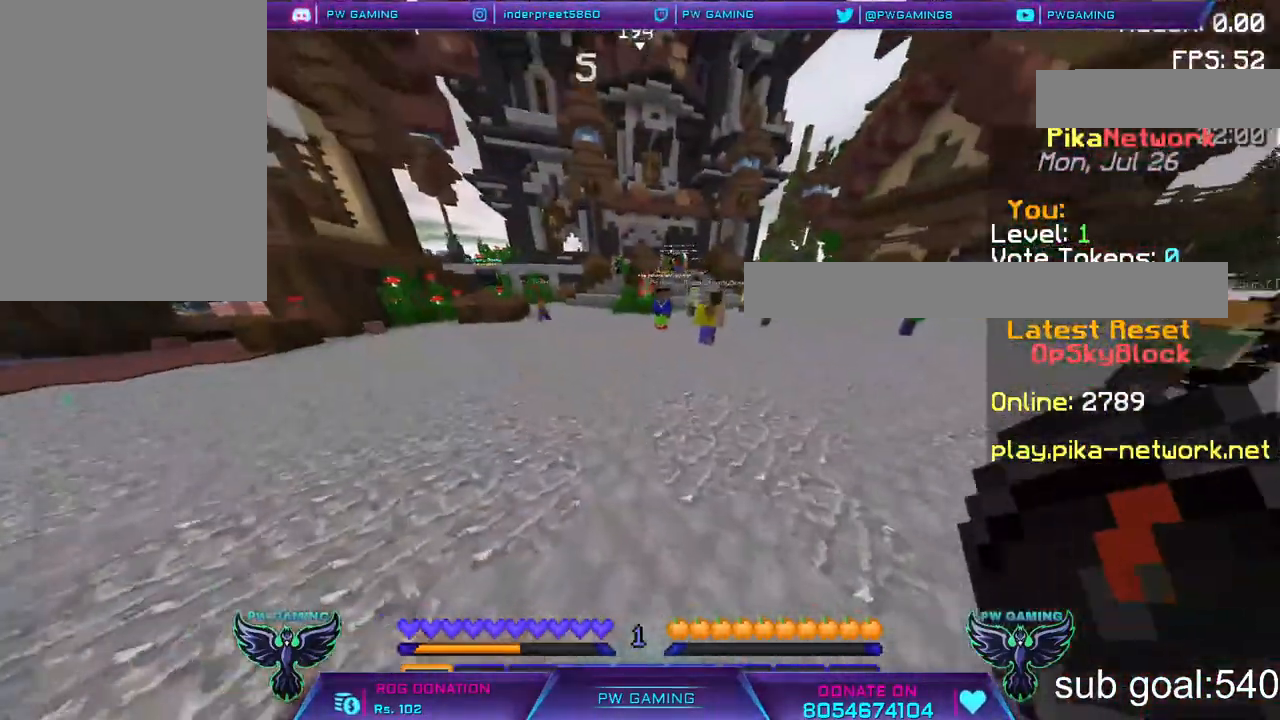
{"keys": ["w"], "mouse": [], "events": []}
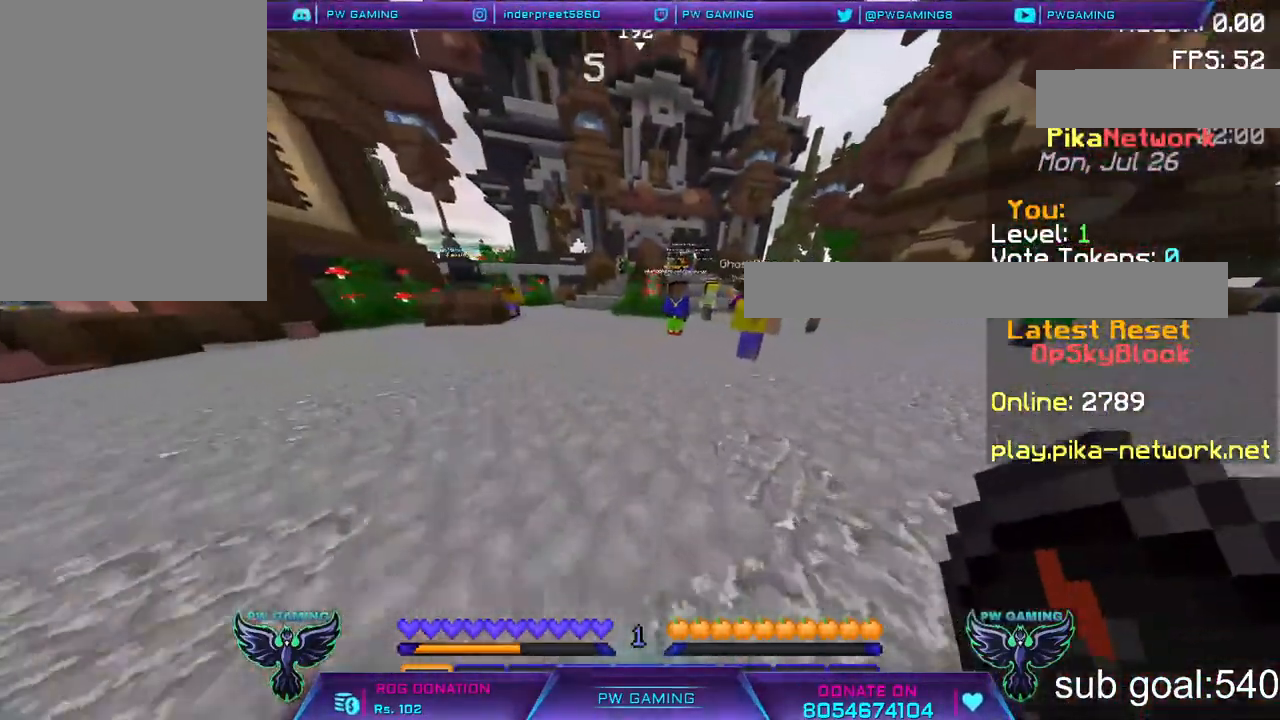
{"keys": ["w"], "mouse": [], "events": []}
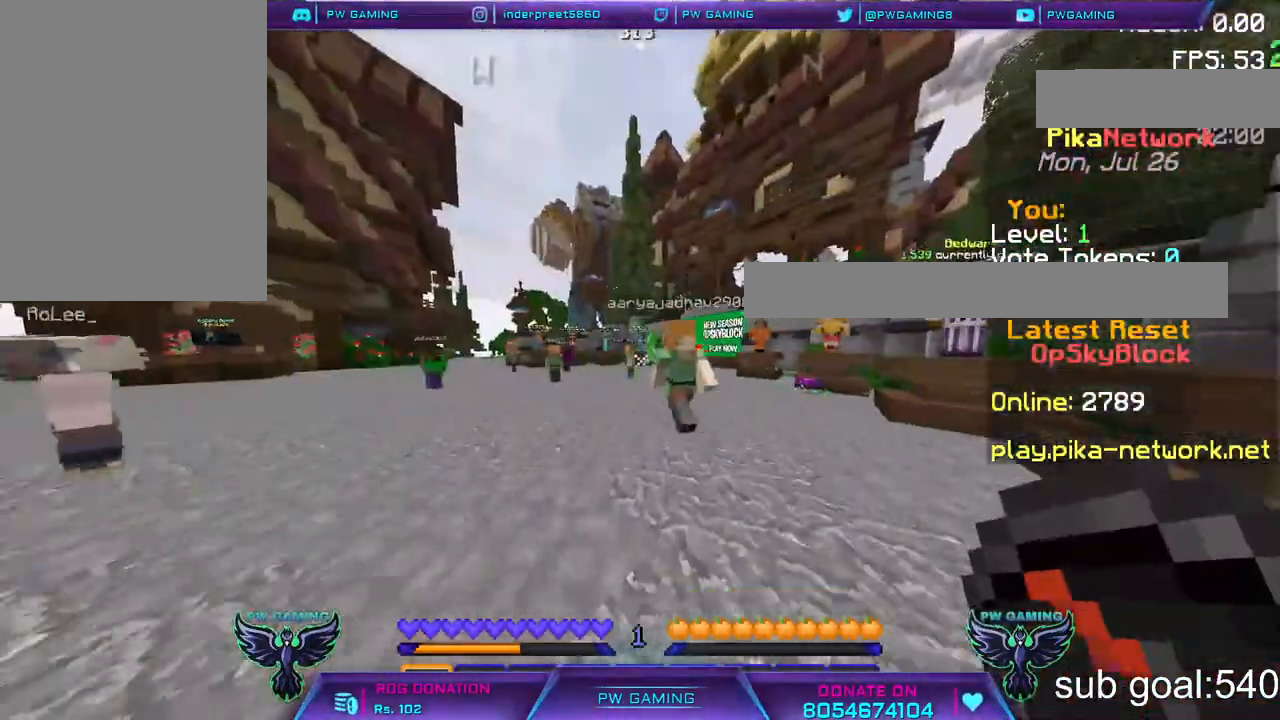
{"keys": ["w"], "mouse": [], "events": []}
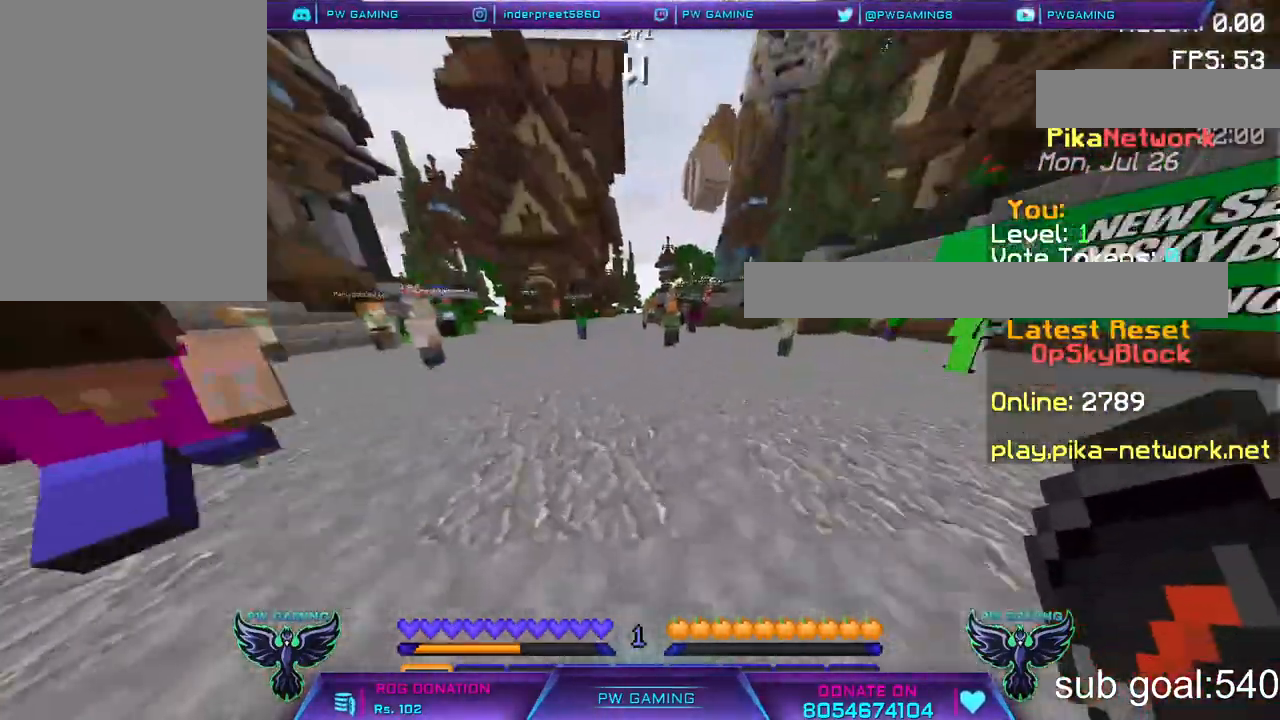
{"keys": ["w"], "mouse": [], "events": []}
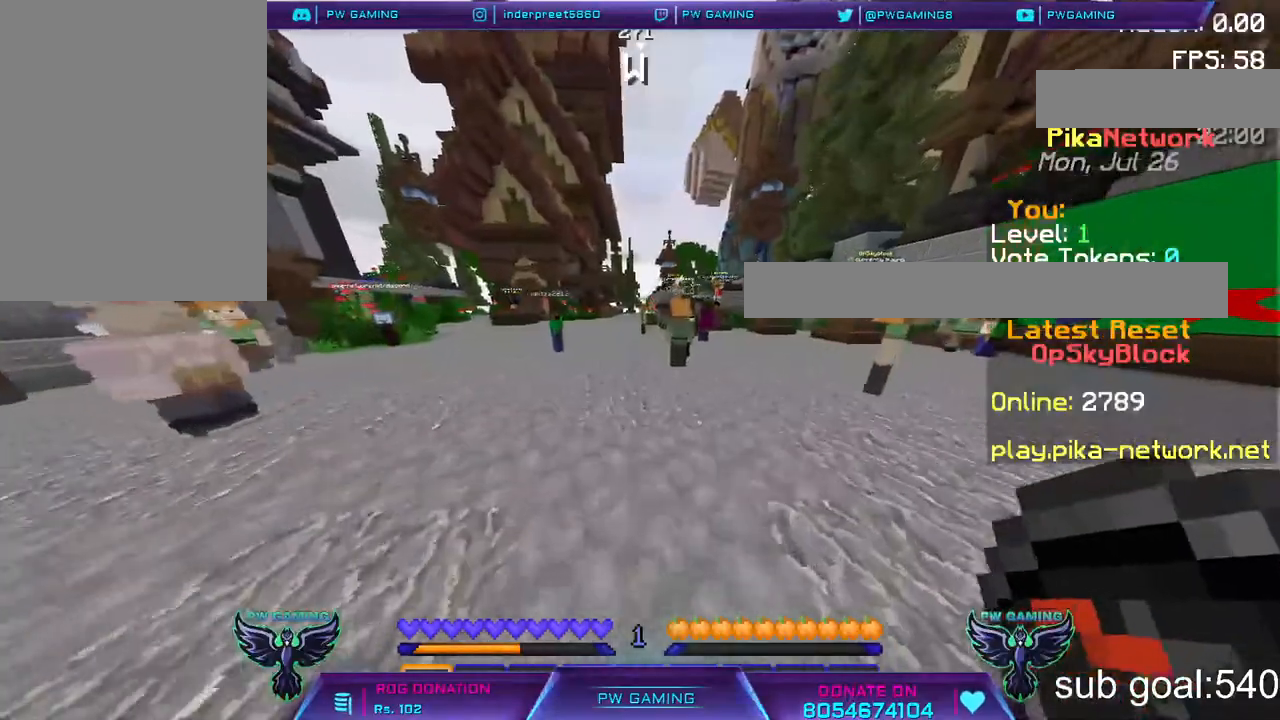
{"keys": ["w"], "mouse": [], "events": []}
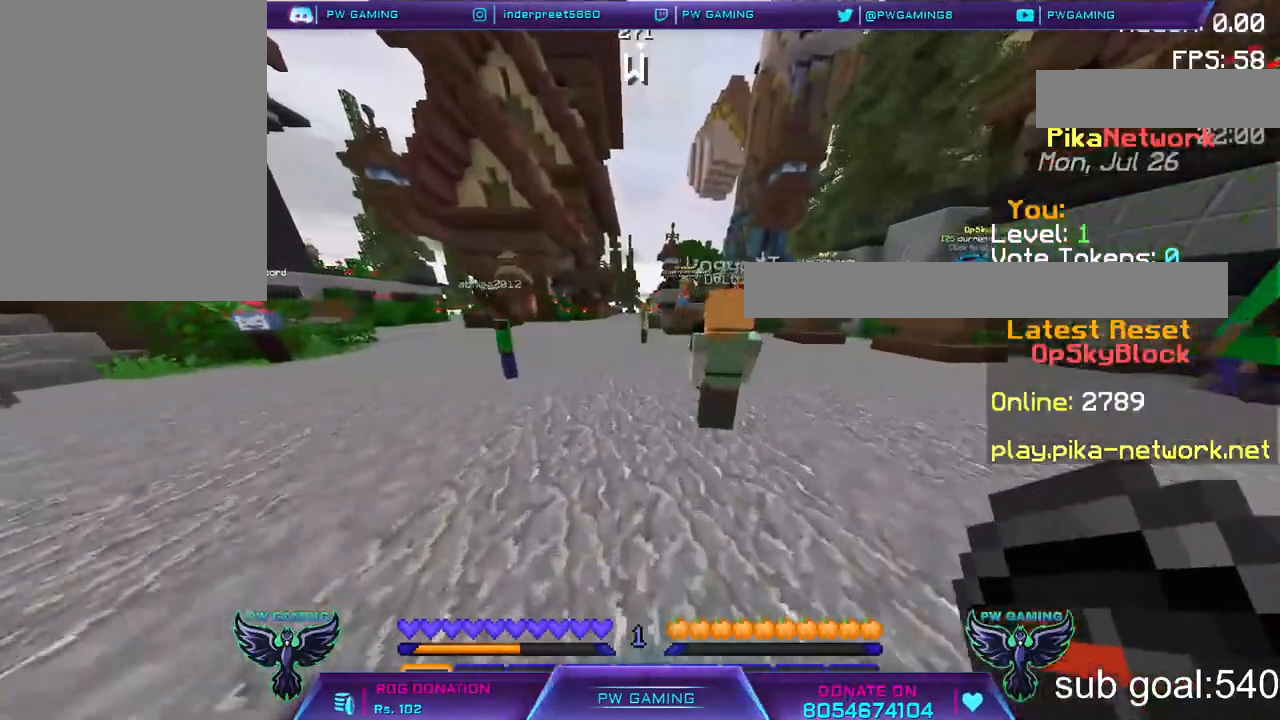
{"keys": ["w"], "mouse": [], "events": []}
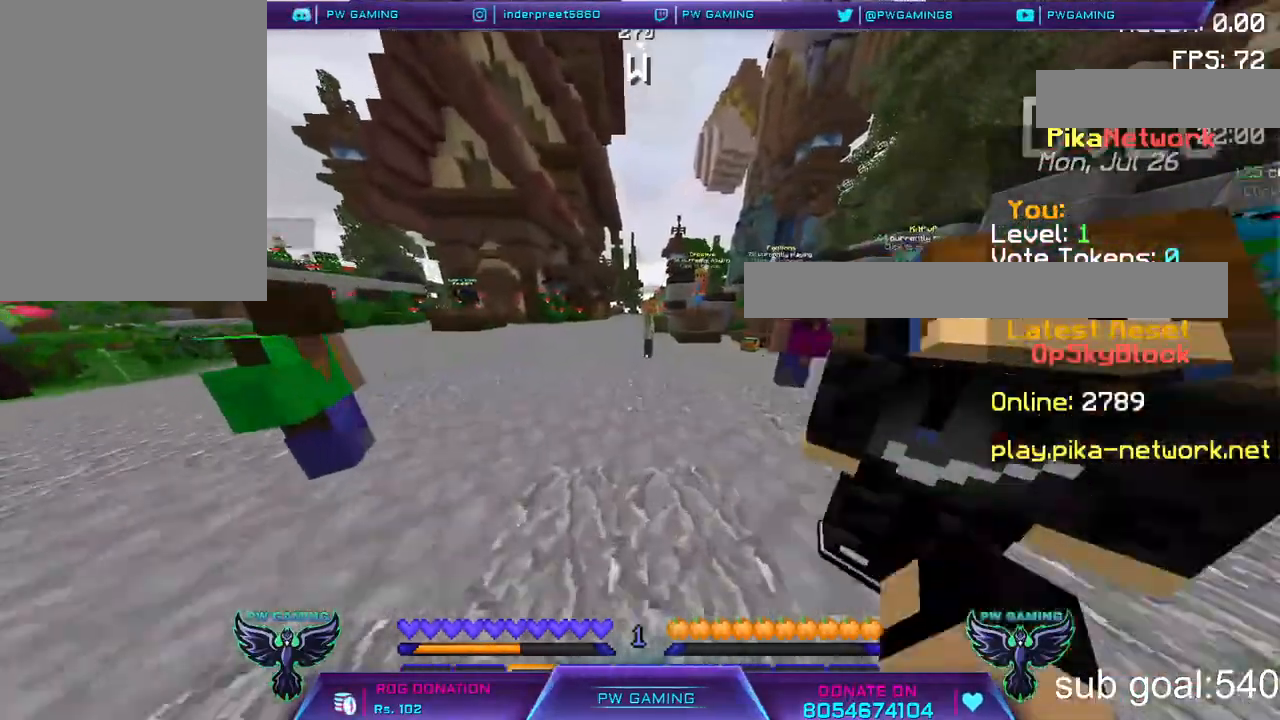
{"keys": ["w"], "mouse": [], "events": []}
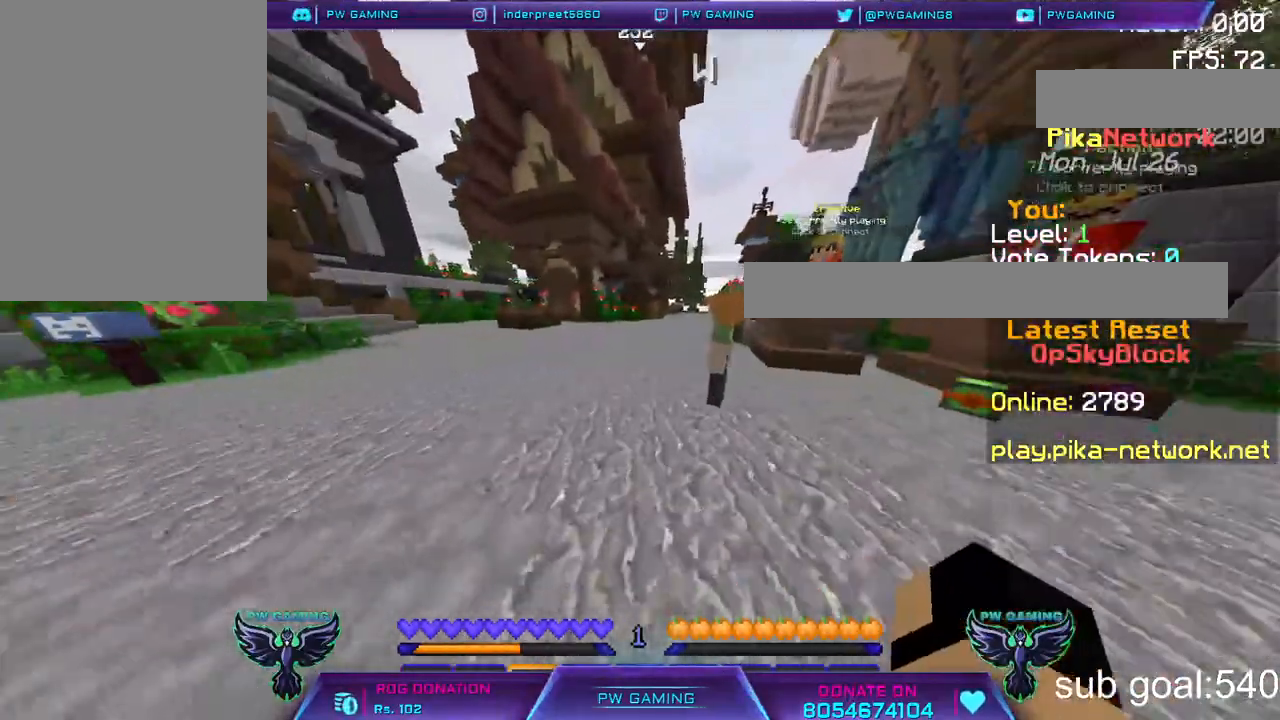
{"keys": [], "mouse": [], "events": [[317, "w", "up"]]}
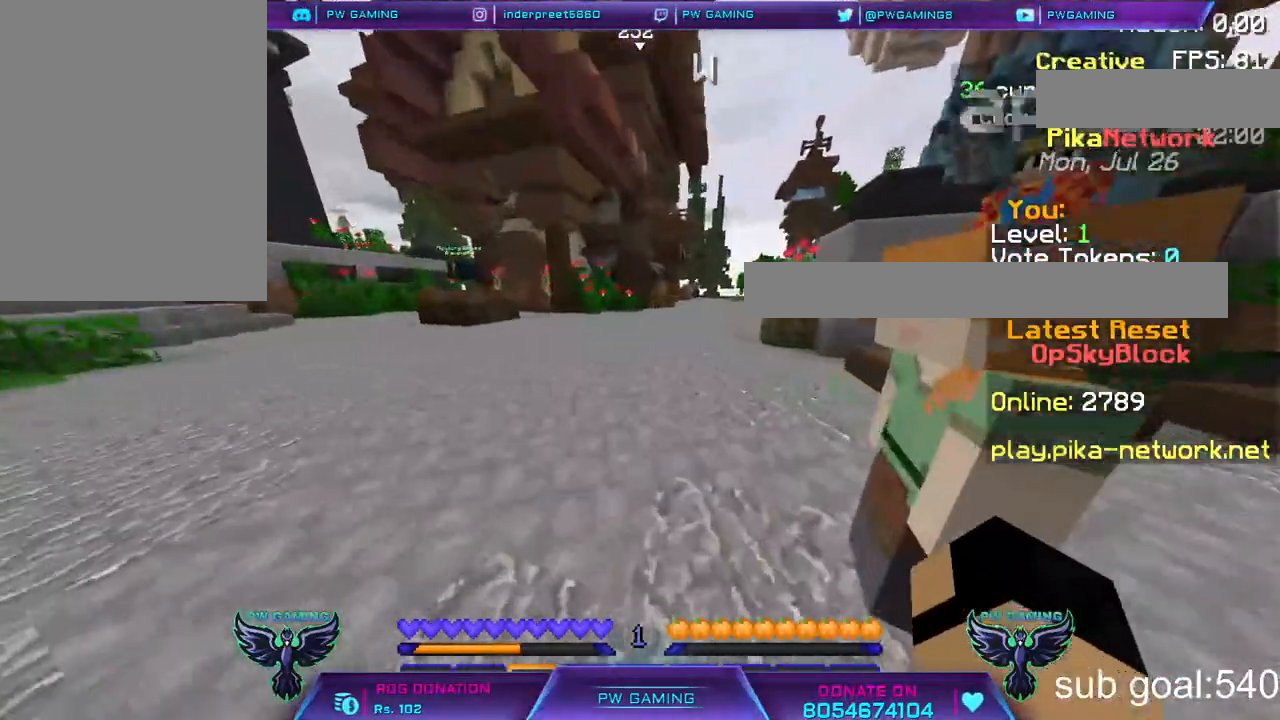
{"keys": [], "mouse": [], "events": []}